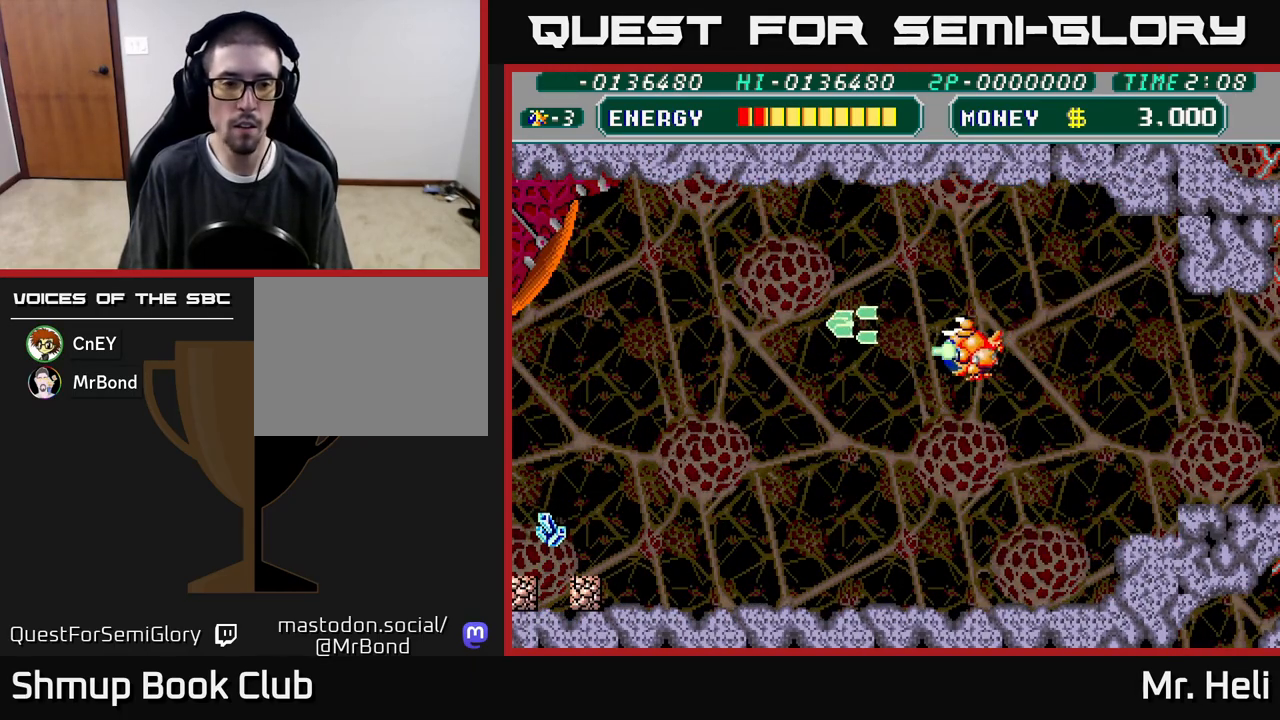
Gameplay with a controller (Xbox layout); each line is a JSON object with the inputs held at the frame after it. "events" lists button and stick changes between this image and that frame as [ms after this image, input, new state], when the widget could be followed in between.
{"buttons": ["DPAD_DOWN", "DPAD_LEFT"], "left_stick": "center", "right_stick": "center", "events": [[33, "A", "up"], [133, "A", "down"], [250, "A", "up"], [333, "A", "down"], [450, "A", "up"]]}
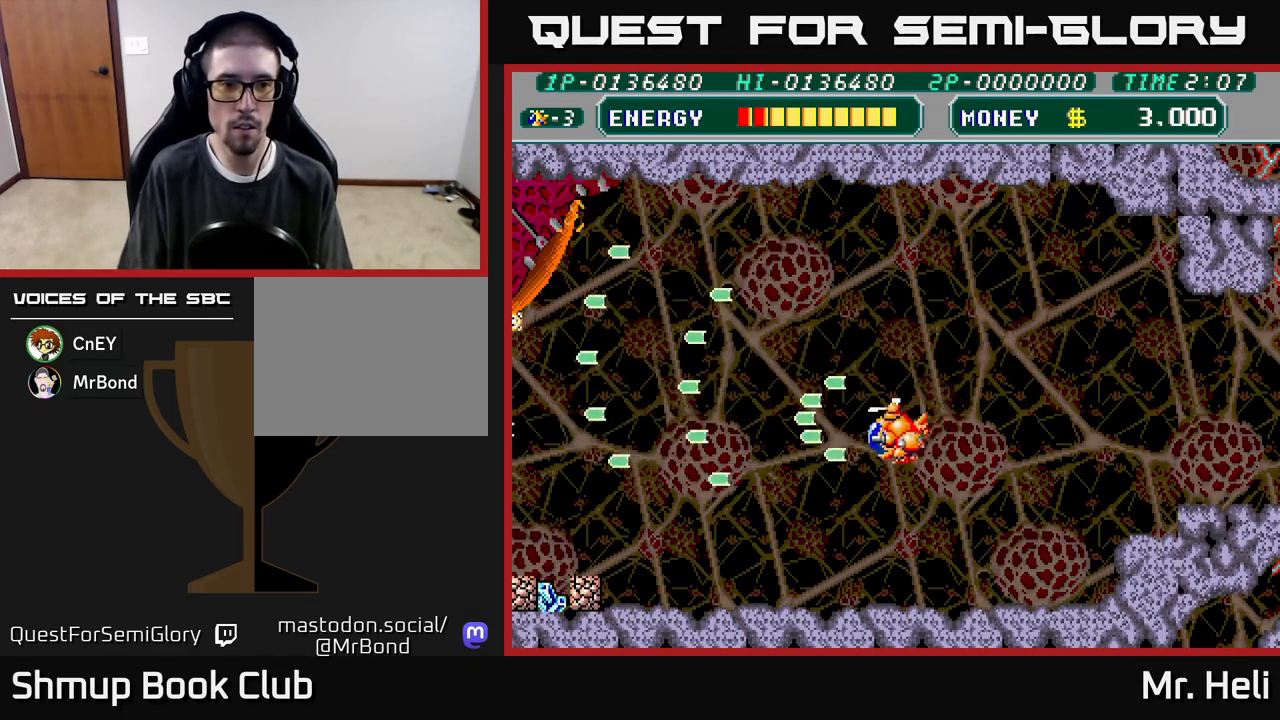
{"buttons": ["A", "DPAD_DOWN", "DPAD_LEFT"], "left_stick": "center", "right_stick": "center", "events": [[50, "A", "down"], [167, "A", "up"], [250, "A", "down"], [367, "A", "up"], [450, "A", "down"]]}
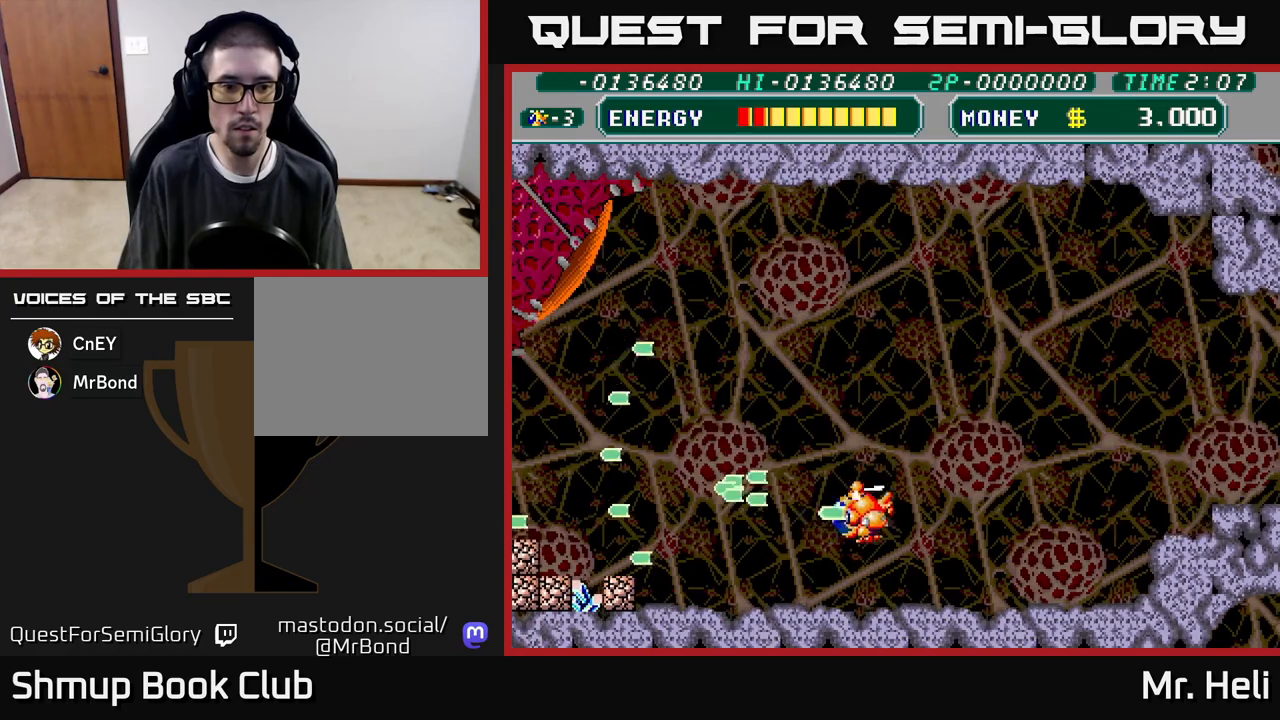
{"buttons": ["DPAD_LEFT"], "left_stick": "center", "right_stick": "center", "events": [[67, "A", "up"], [150, "A", "down"], [250, "A", "up"], [300, "DPAD_DOWN", "up"], [333, "A", "down"], [450, "A", "up"]]}
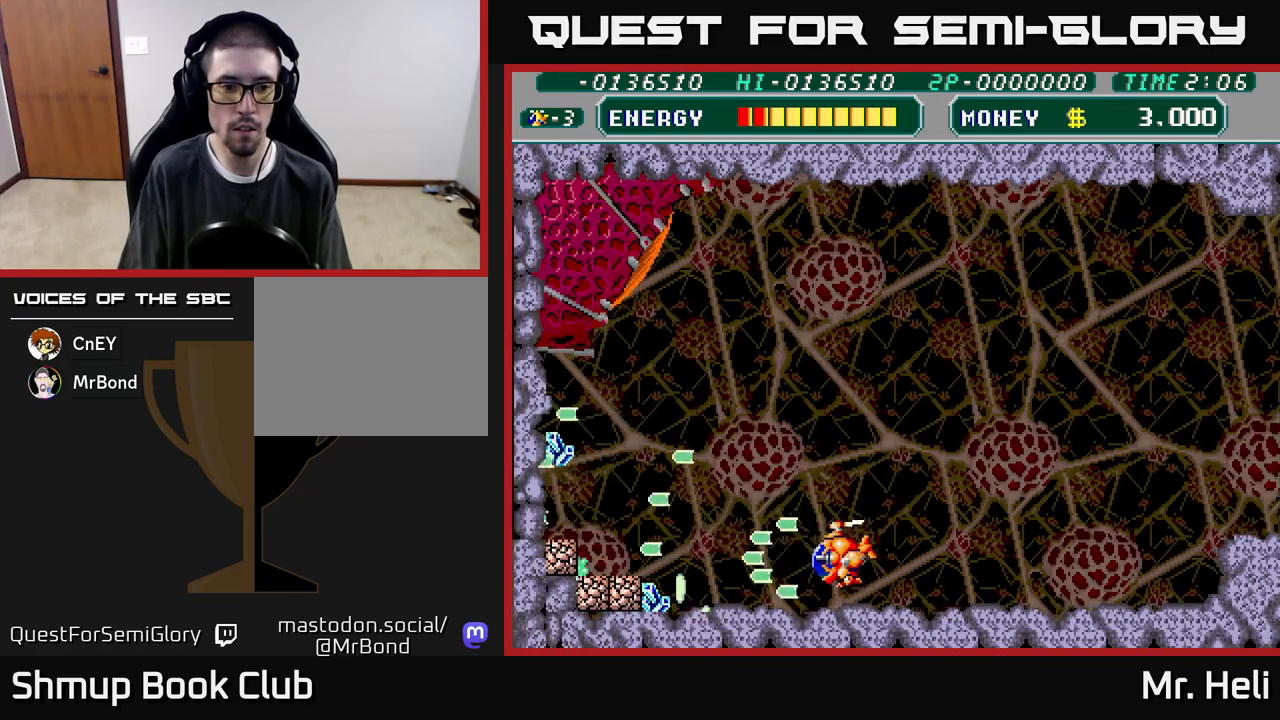
{"buttons": ["A", "DPAD_LEFT"], "left_stick": "center", "right_stick": "center", "events": [[33, "A", "down"], [133, "A", "up"], [217, "A", "down"], [233, "DPAD_DOWN", "down"], [317, "A", "up"], [333, "DPAD_DOWN", "up"], [400, "A", "down"]]}
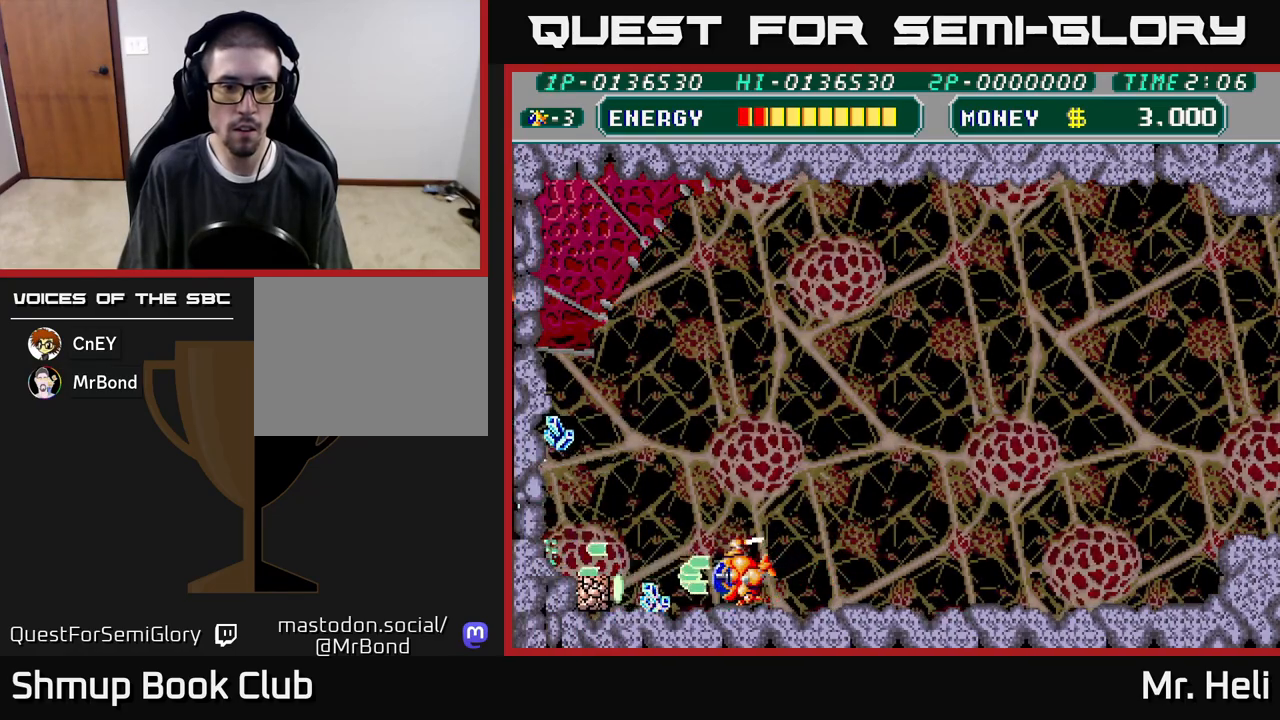
{"buttons": ["A", "X", "DPAD_UP", "DPAD_LEFT"], "left_stick": "center", "right_stick": "center", "events": [[17, "A", "up"], [83, "A", "down"], [217, "A", "up"], [267, "A", "down"], [400, "A", "up"], [450, "A", "down"], [450, "X", "down"], [467, "DPAD_UP", "down"]]}
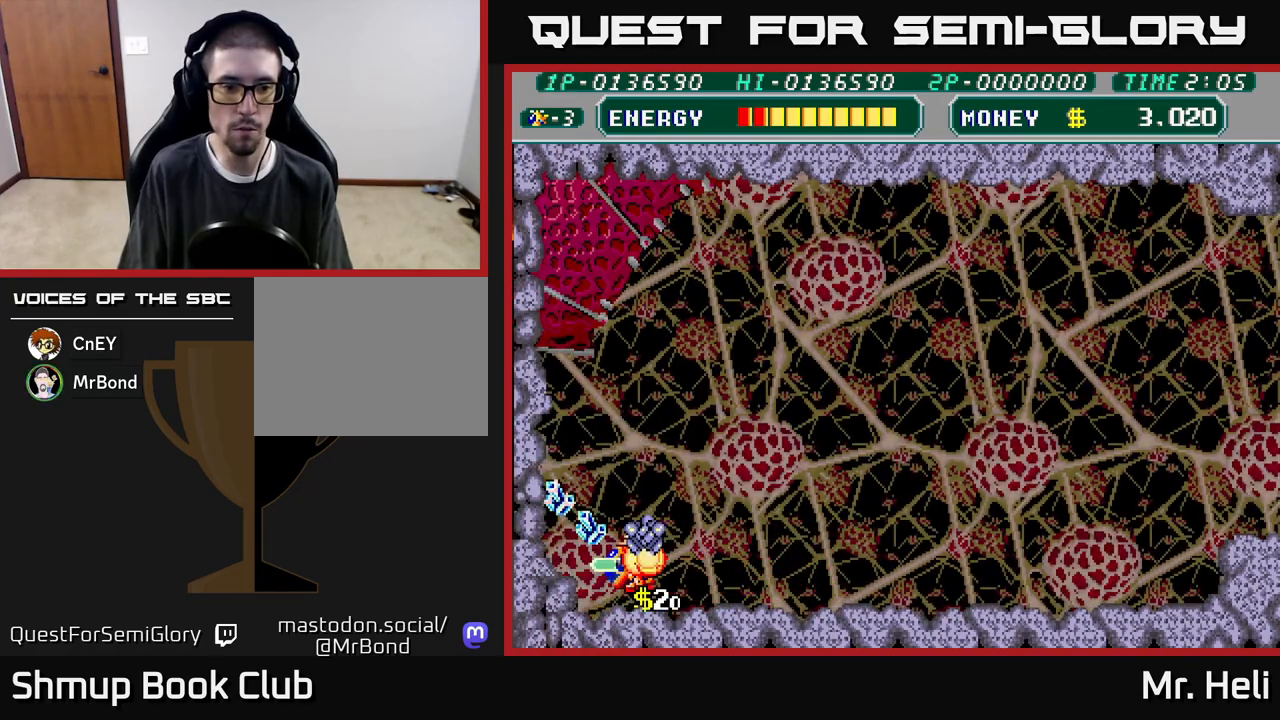
{"buttons": ["A", "X", "DPAD_RIGHT"], "left_stick": "center", "right_stick": "center"}
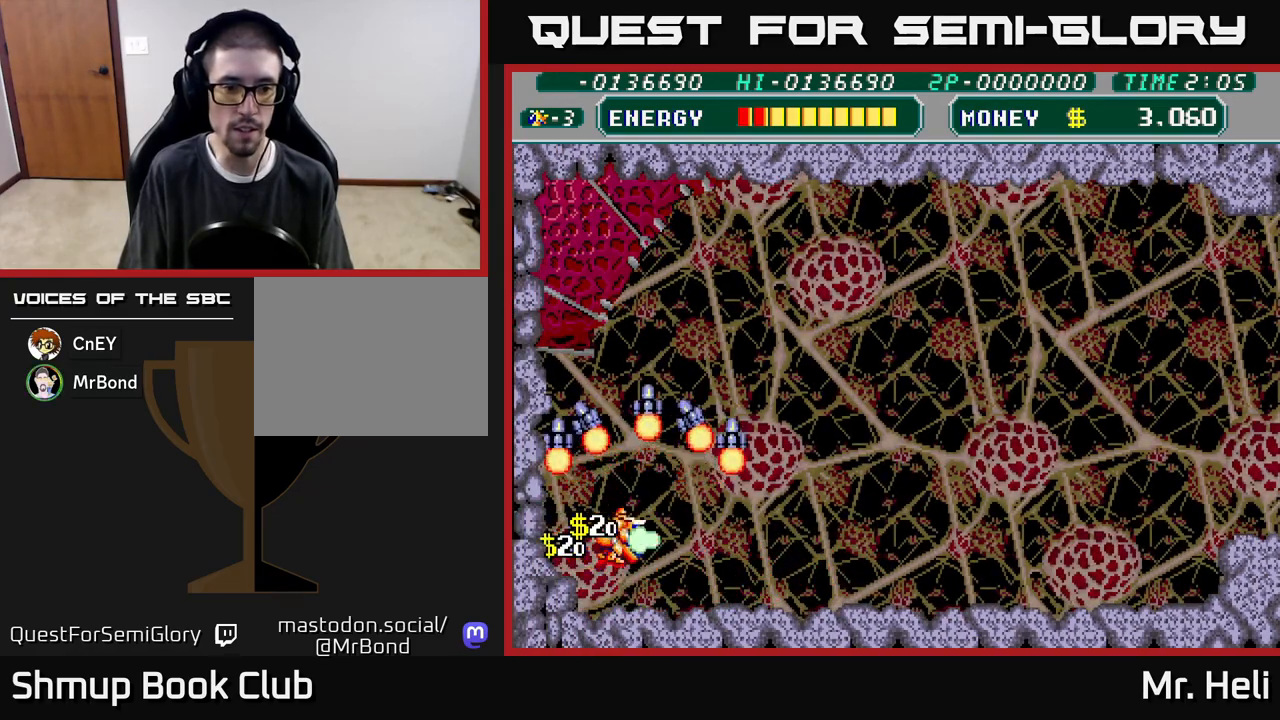
{"buttons": ["DPAD_RIGHT"], "left_stick": "center", "right_stick": "center", "events": [[17, "DPAD_UP", "down"], [67, "X", "up"], [83, "A", "up"], [167, "A", "down"], [167, "X", "down"], [283, "A", "up"], [283, "X", "up"], [317, "DPAD_UP", "up"], [367, "X", "down"], [383, "A", "down"], [450, "A", "up"], [483, "X", "up"]]}
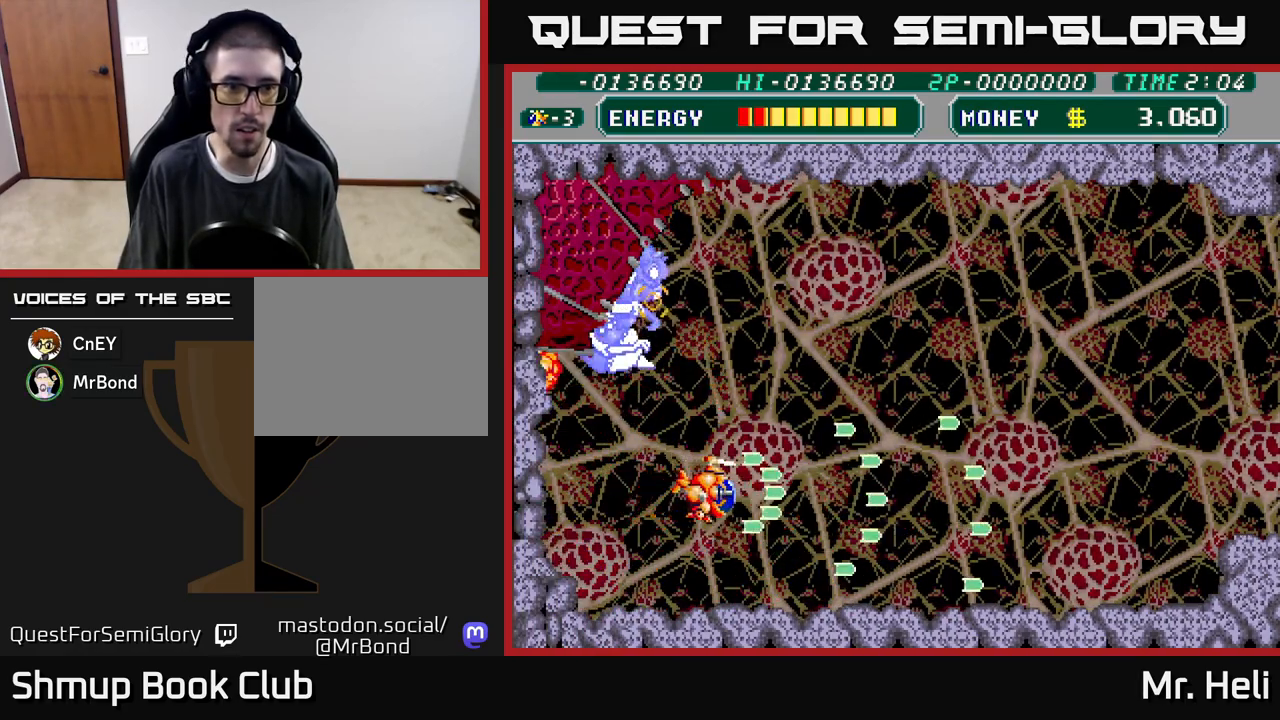
{"buttons": ["X", "DPAD_RIGHT"], "left_stick": "center", "right_stick": "center", "events": [[50, "X", "down"], [67, "A", "down"], [150, "A", "up"], [167, "X", "up"], [233, "X", "down"], [267, "A", "down"], [333, "A", "up"], [333, "X", "up"], [433, "X", "down"]]}
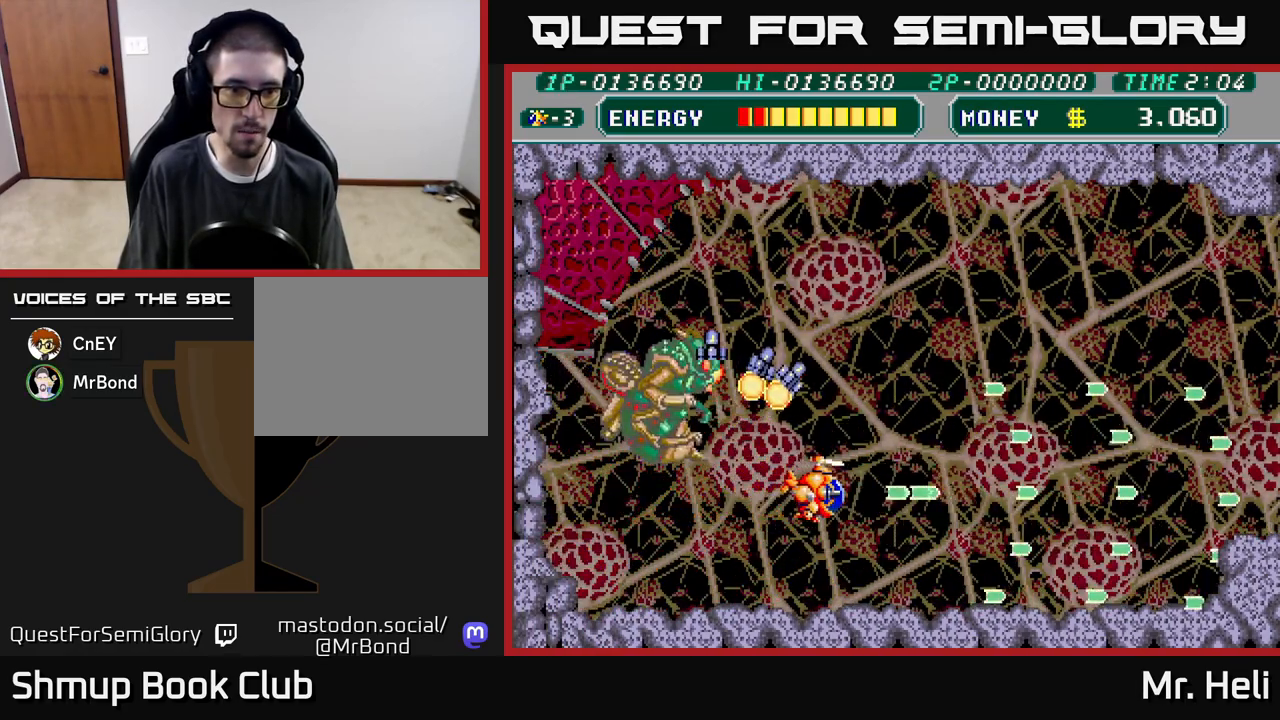
{"buttons": ["A", "X", "DPAD_UP", "DPAD_RIGHT"], "left_stick": "center", "right_stick": "center", "events": [[33, "X", "up"], [100, "X", "down"], [233, "X", "up"], [283, "X", "down"], [367, "DPAD_UP", "down"], [417, "X", "up"], [467, "A", "down"], [467, "X", "down"]]}
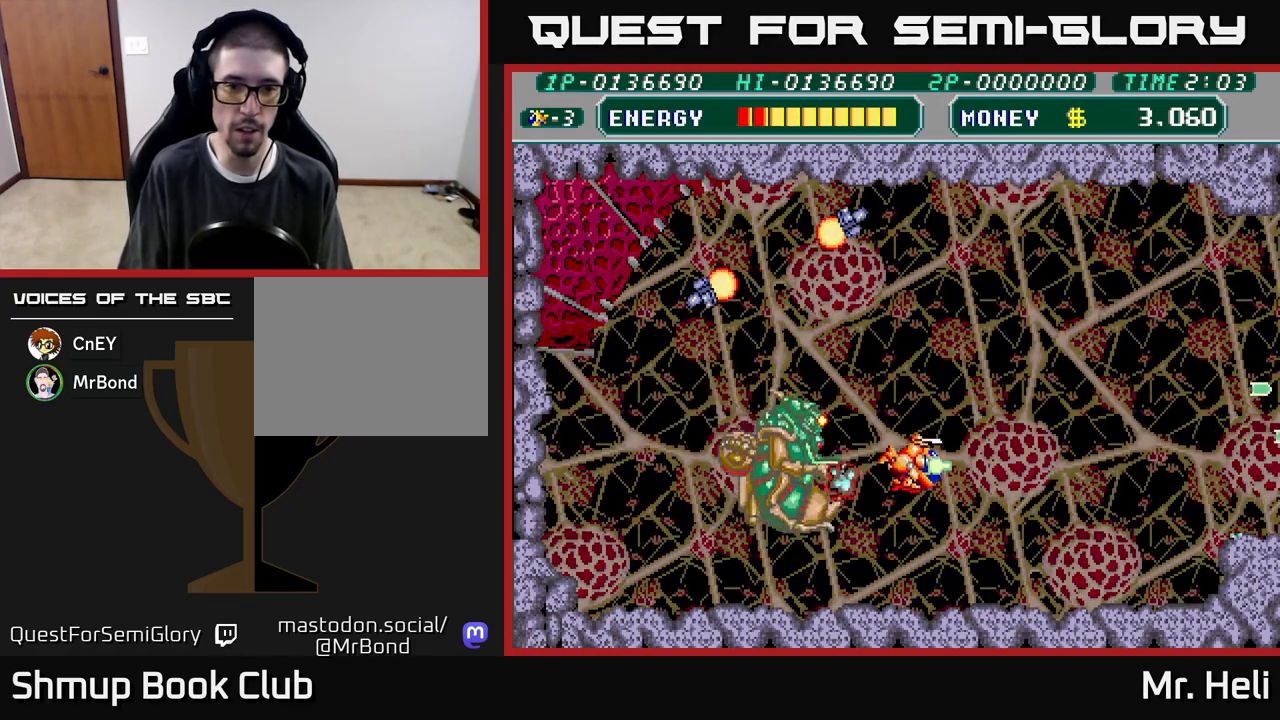
{"buttons": ["DPAD_UP", "DPAD_RIGHT"], "left_stick": "center", "right_stick": "center", "events": [[100, "X", "up"], [117, "A", "up"], [167, "X", "down"], [183, "A", "down"], [300, "A", "up"], [317, "X", "up"], [367, "X", "down"], [400, "A", "down"], [500, "A", "up"], [500, "X", "up"]]}
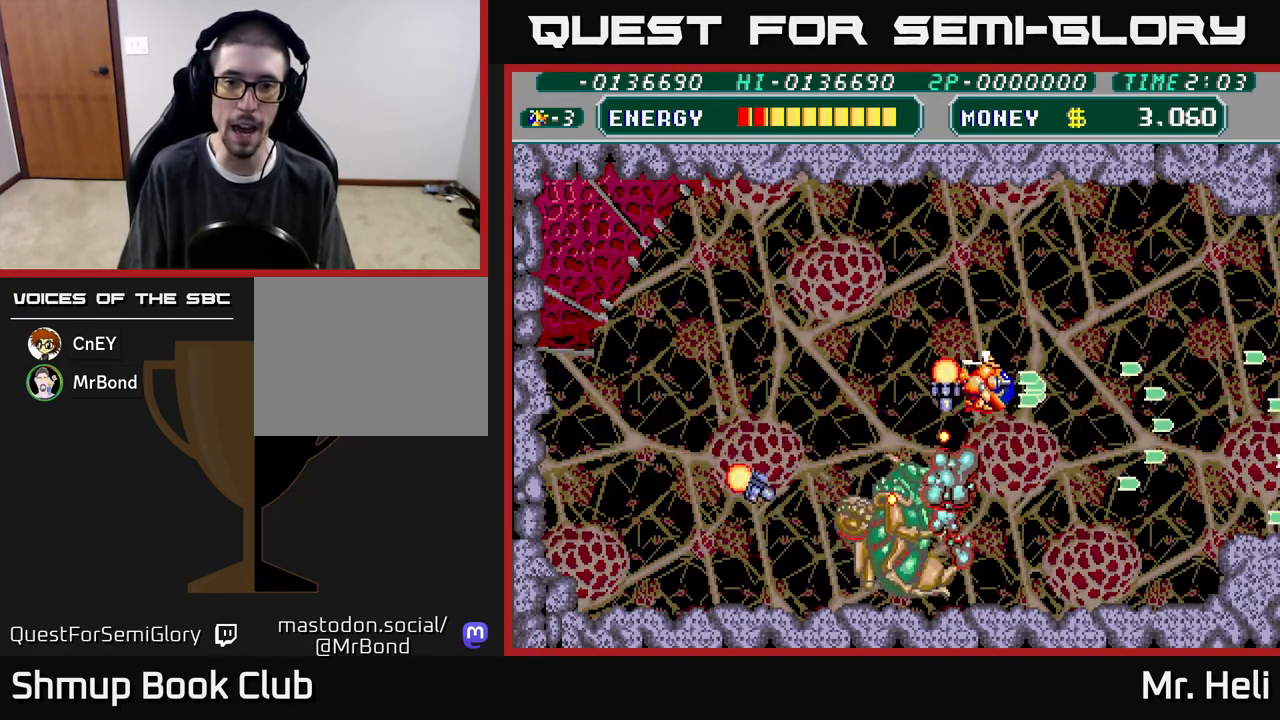
{"buttons": ["A", "X", "DPAD_UP", "DPAD_LEFT"], "left_stick": "center", "right_stick": "center", "events": [[83, "A", "down"], [83, "X", "down"], [133, "DPAD_RIGHT", "up"], [200, "X", "up"], [217, "A", "up"], [267, "X", "down"], [283, "A", "down"], [300, "DPAD_LEFT", "down"], [417, "A", "up"], [417, "X", "up"], [467, "X", "down"], [500, "A", "down"]]}
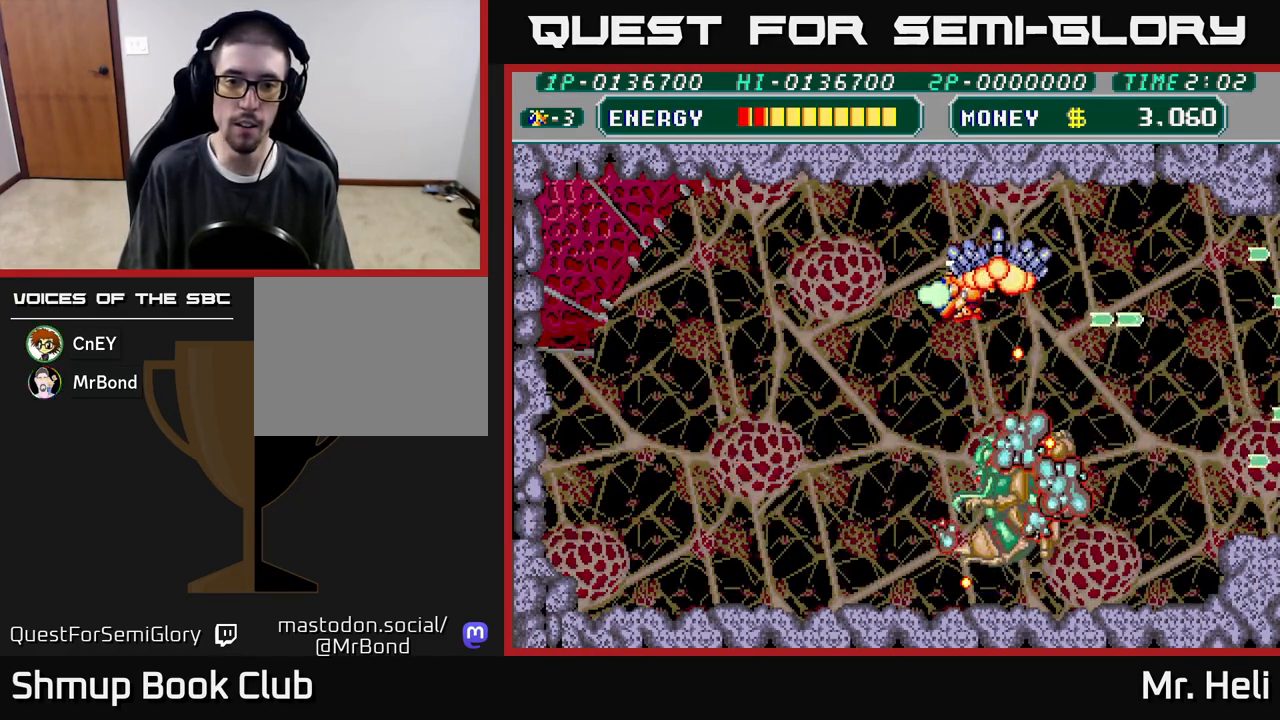
{"buttons": ["DPAD_LEFT"], "left_stick": "center", "right_stick": "center", "events": [[83, "A", "up"], [83, "X", "up"], [150, "DPAD_UP", "up"], [183, "X", "down"], [200, "A", "down"], [283, "X", "up"], [317, "A", "up"], [383, "X", "down"], [400, "A", "down"], [500, "A", "up"], [500, "X", "up"]]}
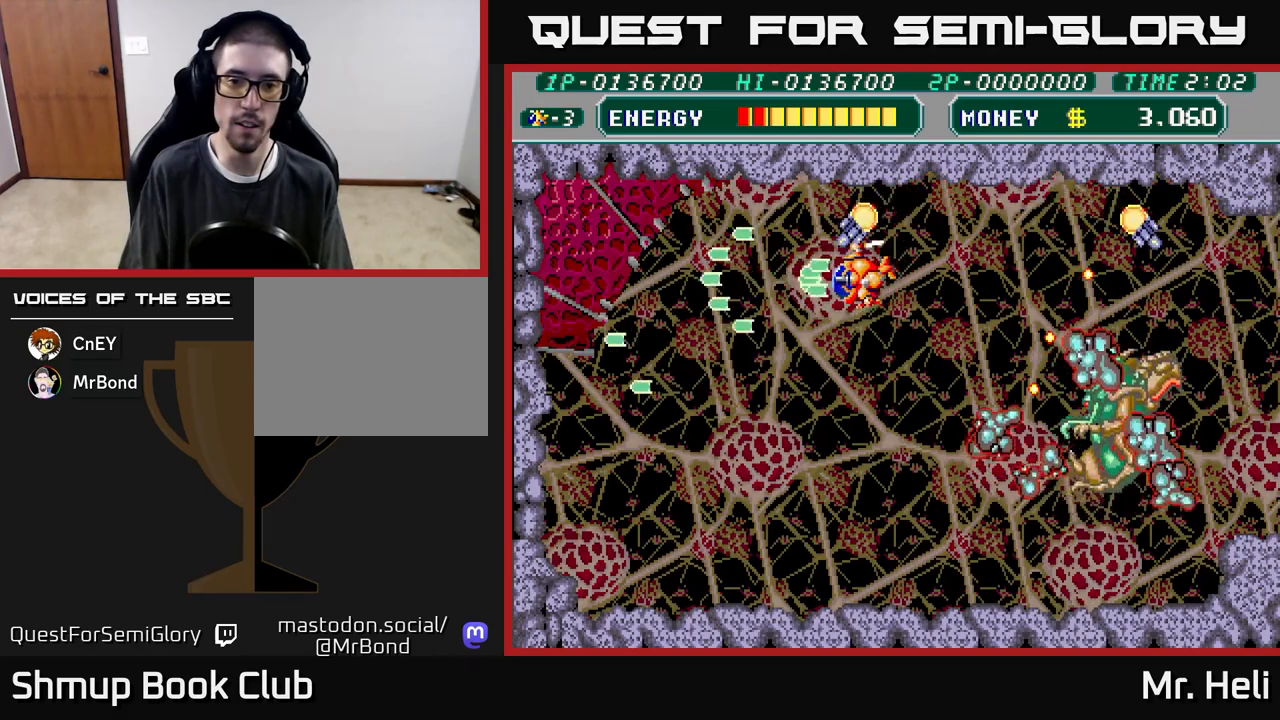
{"buttons": ["X", "DPAD_DOWN"], "left_stick": "center", "right_stick": "center", "events": [[333, "DPAD_DOWN", "down"], [333, "DPAD_LEFT", "up"], [350, "DPAD_RIGHT", "down"], [383, "A", "down"], [467, "A", "up"], [467, "DPAD_RIGHT", "up"], [500, "X", "down"]]}
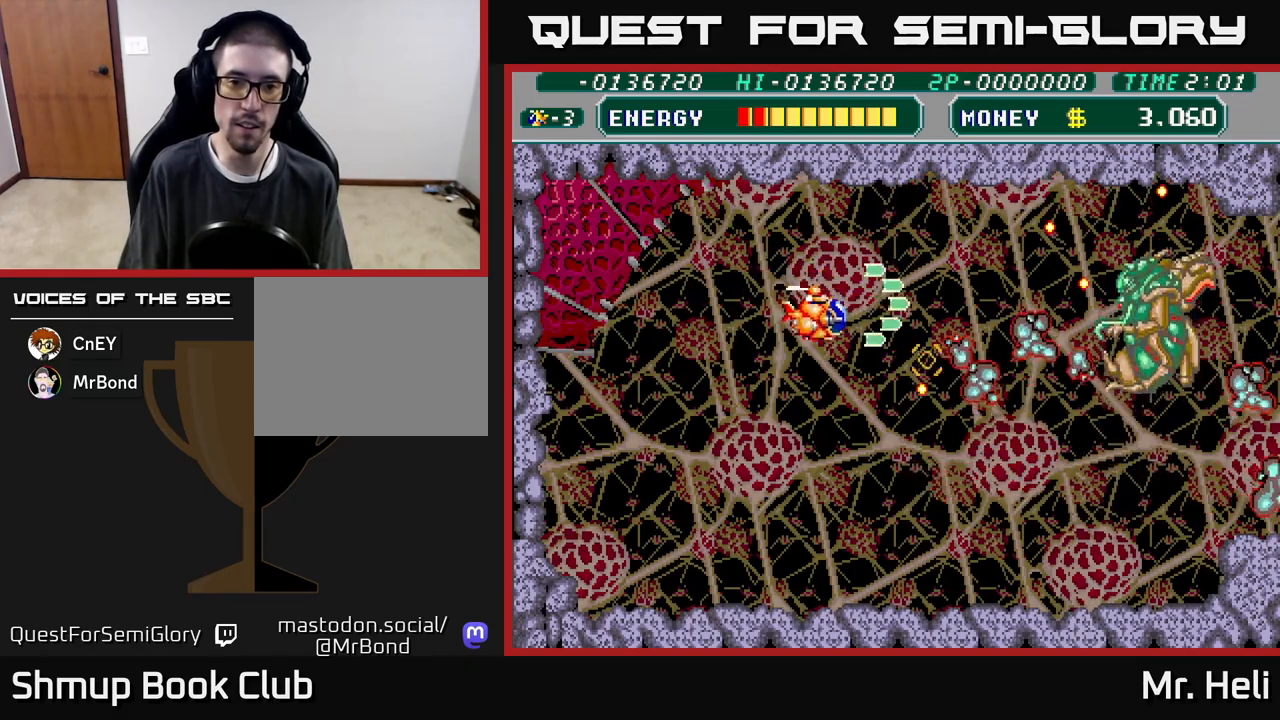
{"buttons": ["DPAD_UP", "DPAD_LEFT"], "left_stick": "center", "right_stick": "center", "events": [[100, "X", "up"], [167, "A", "down"], [167, "DPAD_LEFT", "down"], [167, "X", "down"], [183, "DPAD_DOWN", "up"], [217, "DPAD_UP", "down"], [250, "A", "up"], [250, "X", "up"], [300, "A", "down"], [317, "X", "down"], [417, "X", "up"], [433, "A", "up"]]}
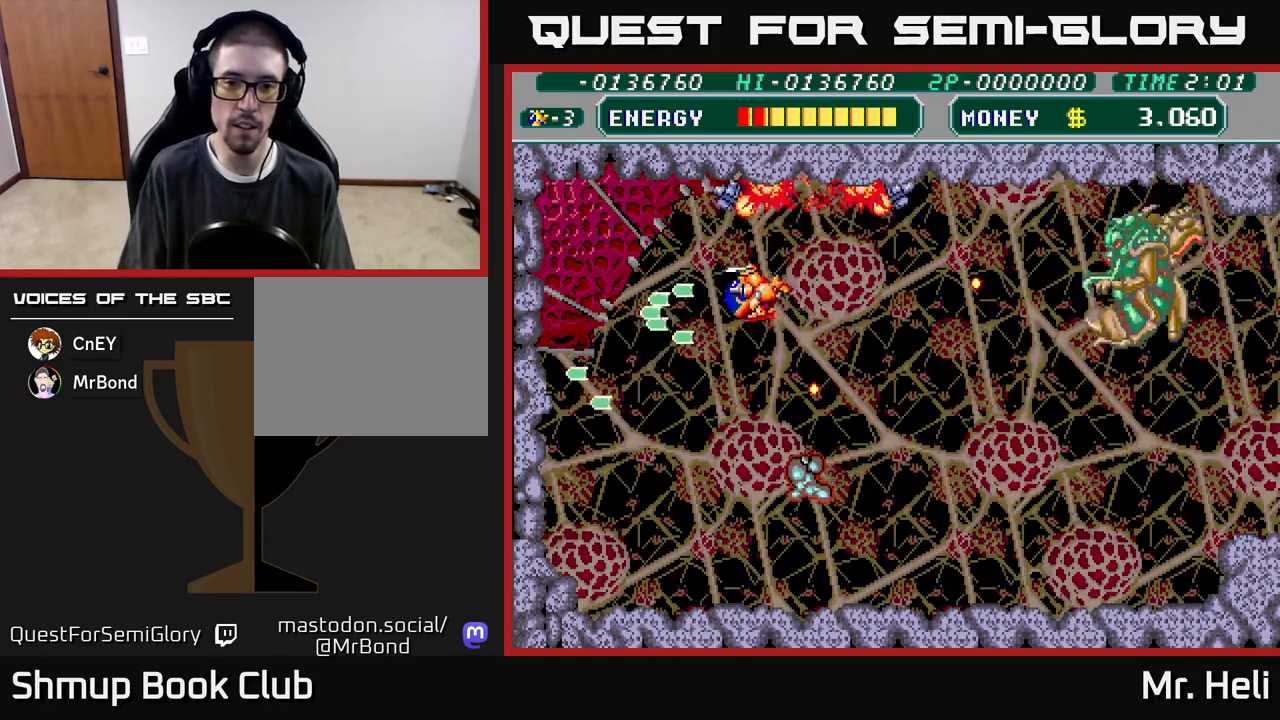
{"buttons": ["DPAD_DOWN"], "left_stick": "center", "right_stick": "center"}
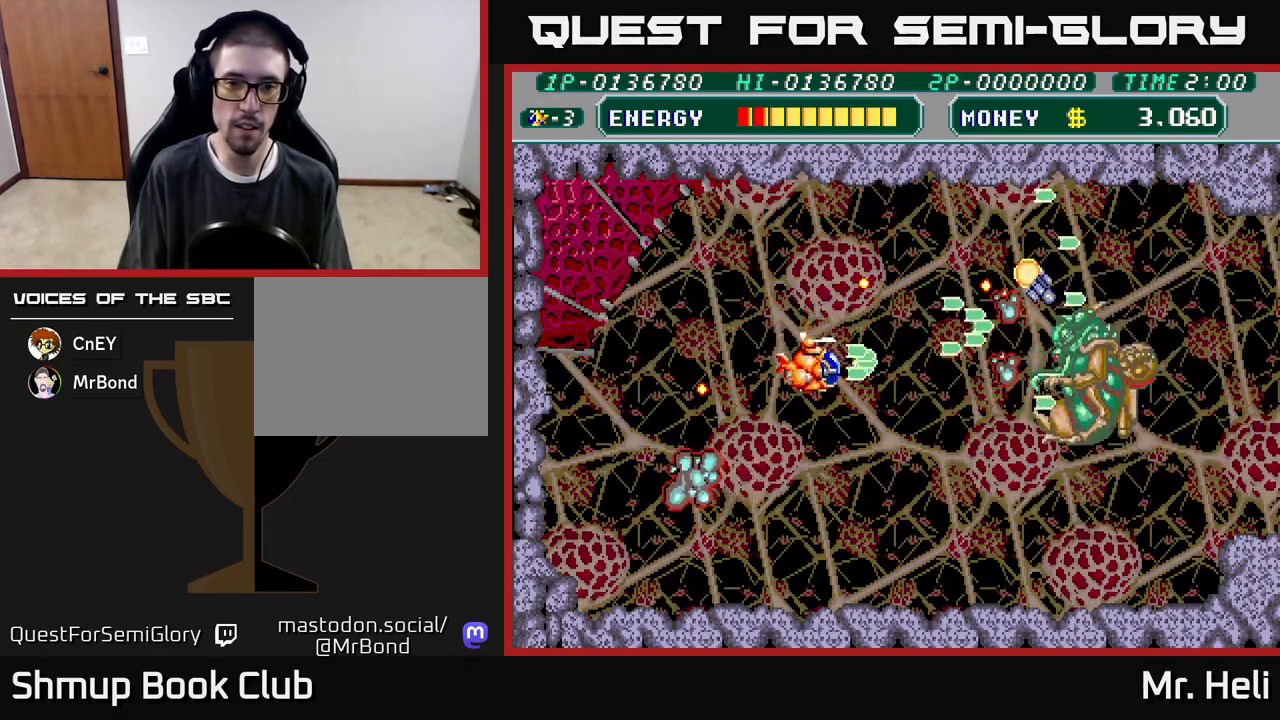
{"buttons": ["DPAD_DOWN"], "left_stick": "center", "right_stick": "center", "events": [[50, "X", "down"], [67, "A", "down"], [133, "A", "up"], [133, "X", "up"], [217, "A", "down"], [217, "X", "down"], [300, "A", "up"], [300, "X", "up"], [367, "A", "down"], [383, "X", "down"], [450, "X", "up"], [467, "A", "up"]]}
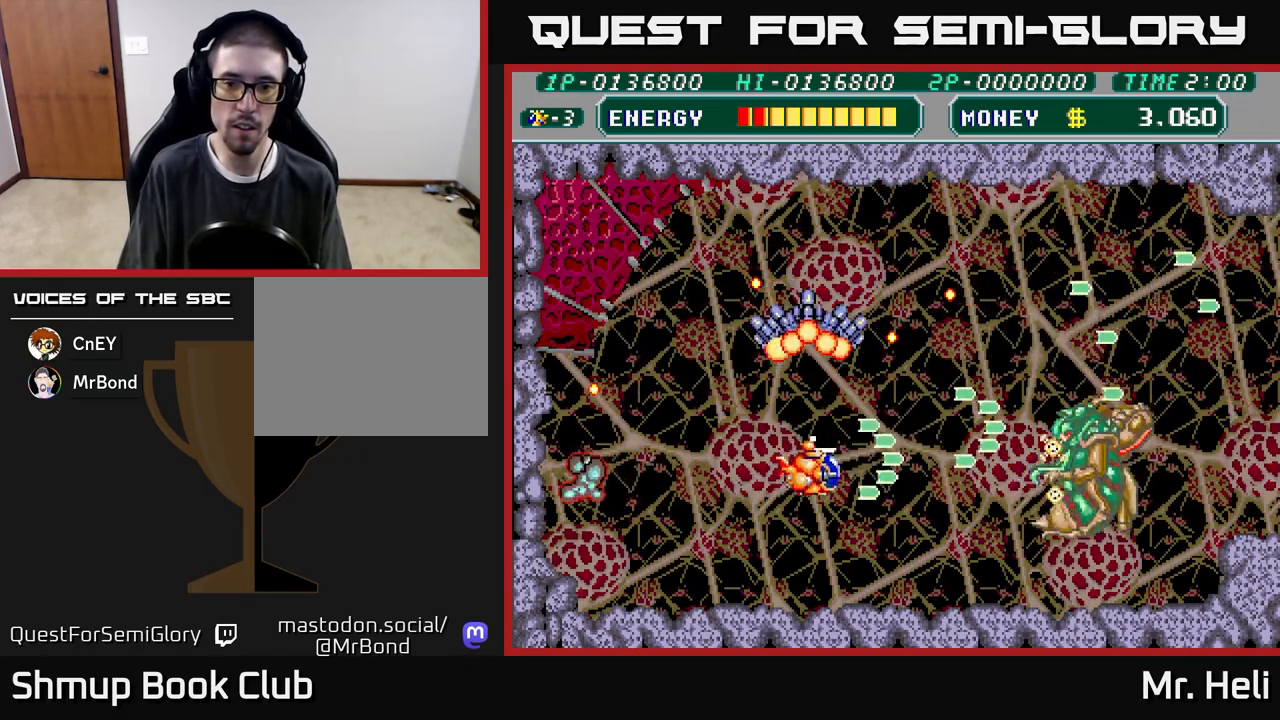
{"buttons": ["DPAD_UP", "DPAD_RIGHT"], "left_stick": "center", "right_stick": "center", "events": [[17, "A", "down"], [33, "X", "down"], [117, "A", "up"], [117, "X", "up"], [200, "A", "down"], [200, "X", "down"], [283, "A", "up"], [283, "X", "up"], [367, "A", "down"], [367, "X", "down"], [433, "DPAD_DOWN", "up"], [450, "A", "up"], [450, "DPAD_RIGHT", "down"], [450, "X", "up"], [500, "DPAD_UP", "down"]]}
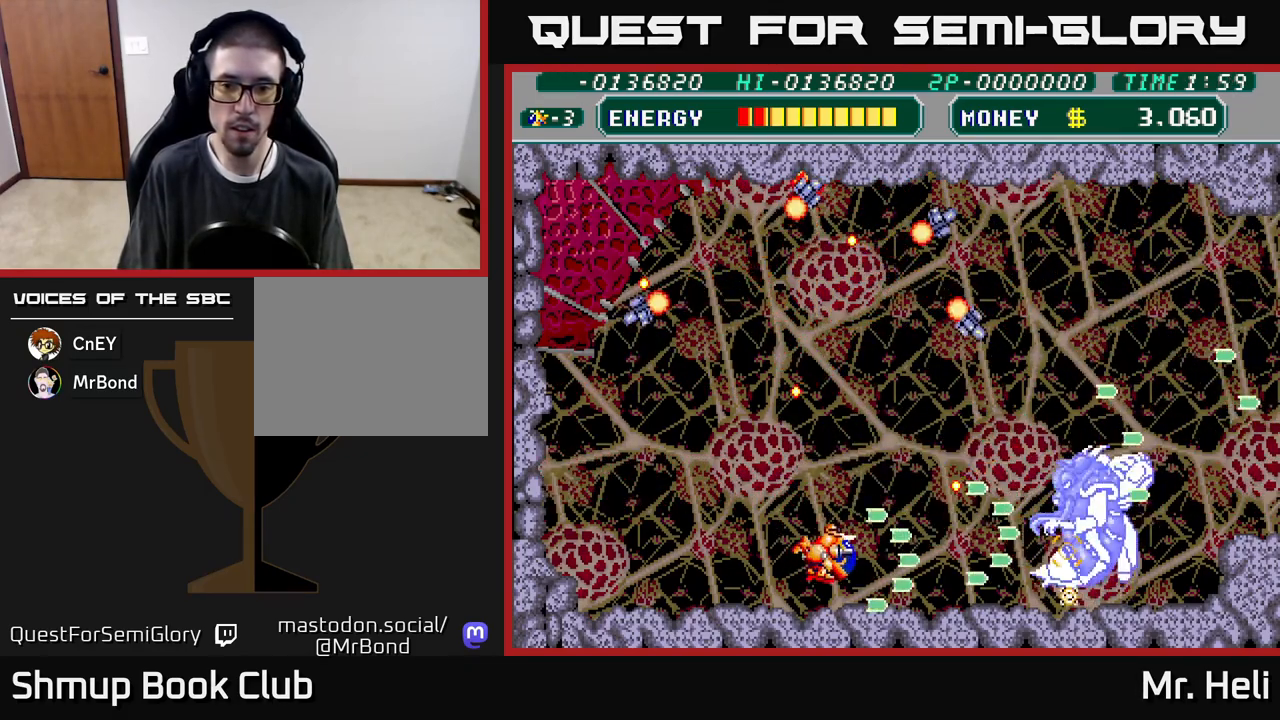
{"buttons": ["DPAD_UP"], "left_stick": "center", "right_stick": "center", "events": [[17, "A", "down"], [33, "X", "down"], [50, "DPAD_RIGHT", "up"], [117, "A", "up"], [117, "X", "up"], [200, "X", "down"], [217, "A", "down"], [283, "A", "up"], [283, "X", "up"], [383, "A", "down"], [383, "X", "down"], [433, "X", "up"], [450, "A", "up"]]}
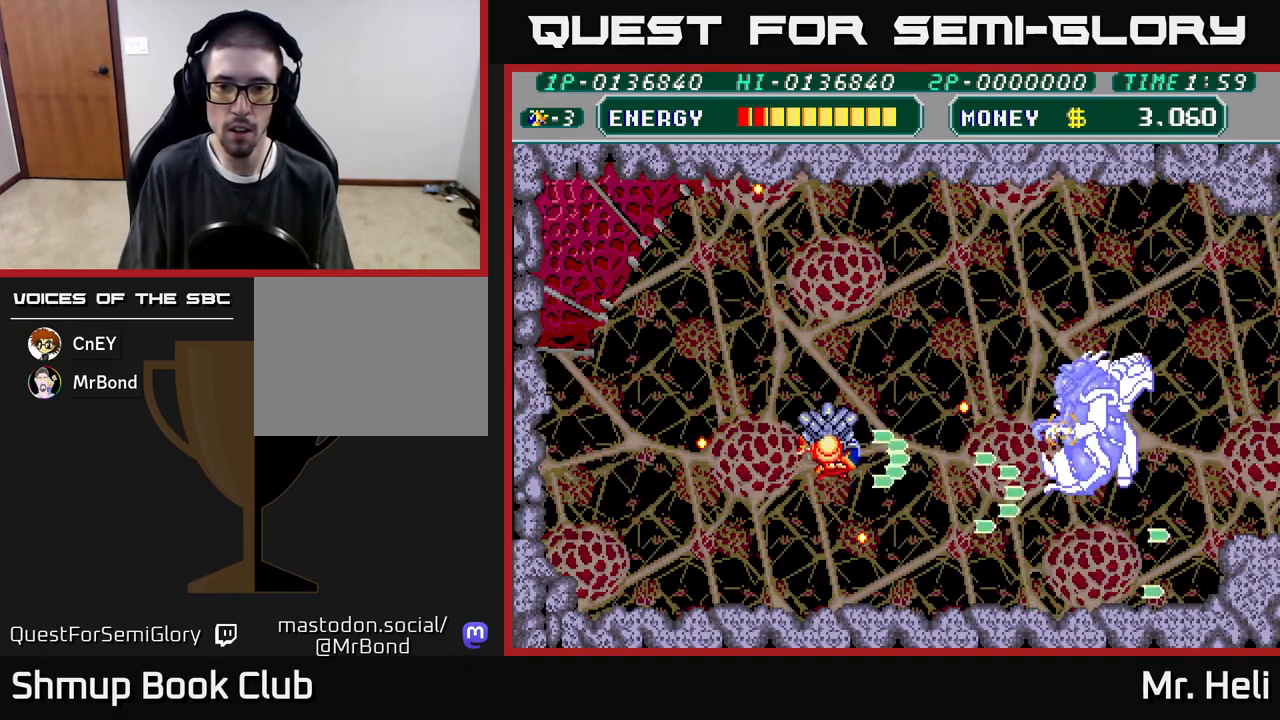
{"buttons": ["A", "DPAD_UP"], "left_stick": "center", "right_stick": "center", "events": [[33, "A", "down"], [133, "A", "up"], [183, "A", "down"], [183, "X", "down"], [250, "X", "up"], [283, "A", "up"], [350, "A", "down"], [350, "X", "down"], [433, "A", "up"], [433, "X", "up"], [483, "A", "down"]]}
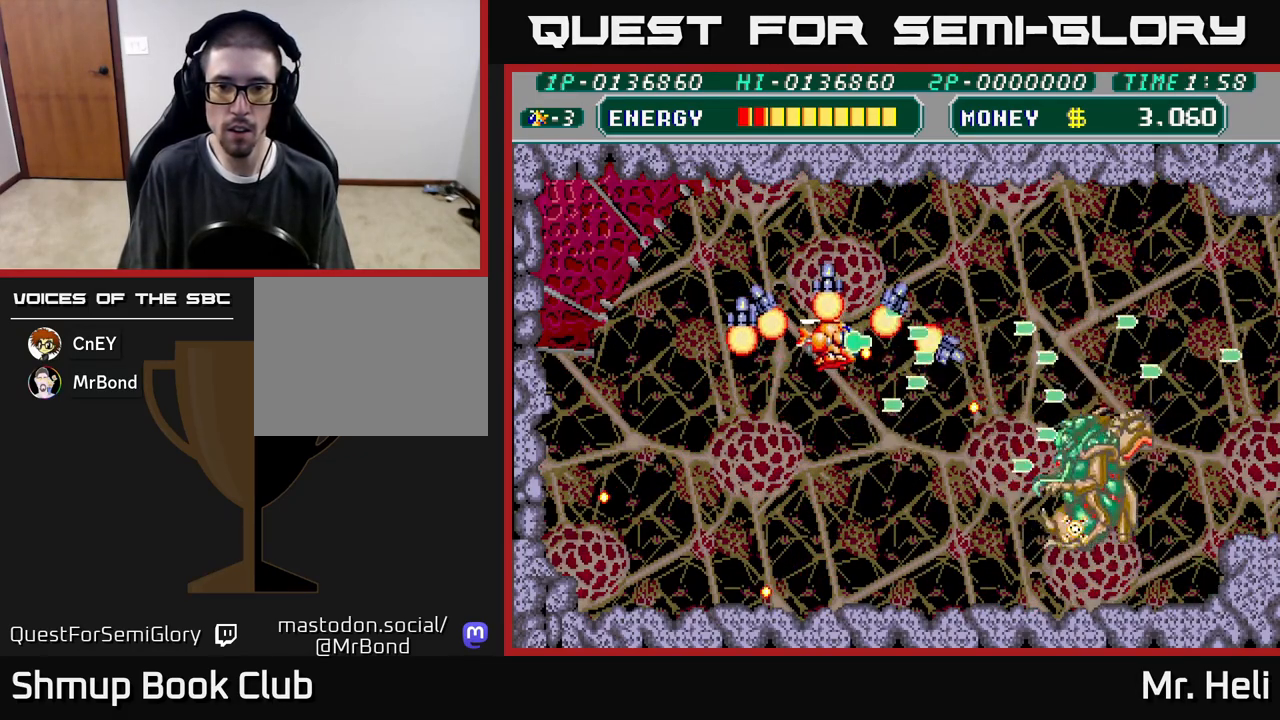
{"buttons": [], "left_stick": "center", "right_stick": "center", "events": [[17, "X", "down"], [83, "X", "up"], [100, "A", "up"], [167, "A", "down"], [167, "X", "down"], [267, "X", "up"], [283, "A", "up"], [333, "A", "down"], [350, "X", "down"], [433, "X", "up"], [450, "A", "up"], [500, "DPAD_UP", "up"]]}
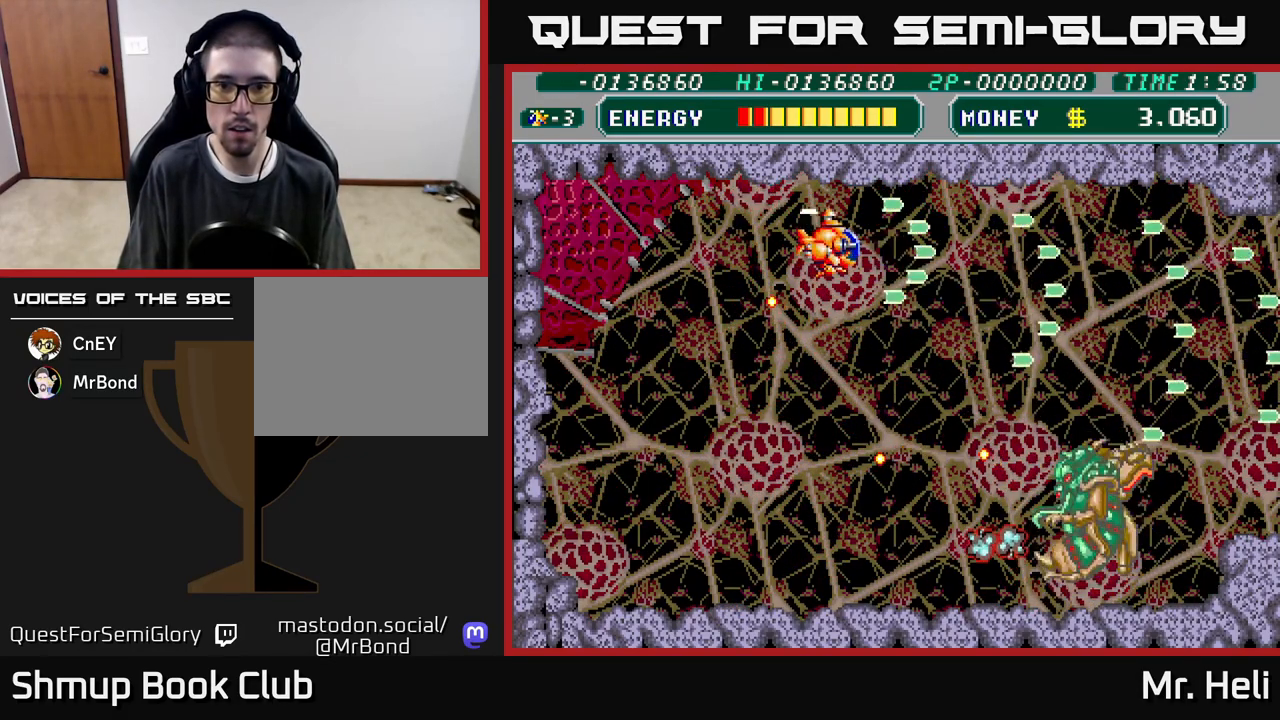
{"buttons": ["DPAD_UP"], "left_stick": "center", "right_stick": "center", "events": [[17, "A", "down"], [17, "DPAD_DOWN", "down"], [17, "X", "down"], [100, "X", "up"], [117, "A", "up"], [183, "X", "down"], [200, "A", "down"], [233, "A", "up"], [300, "X", "up"], [383, "X", "down"], [450, "DPAD_DOWN", "up"], [450, "DPAD_RIGHT", "down"], [467, "X", "up"], [483, "DPAD_RIGHT", "up"], [483, "DPAD_UP", "down"]]}
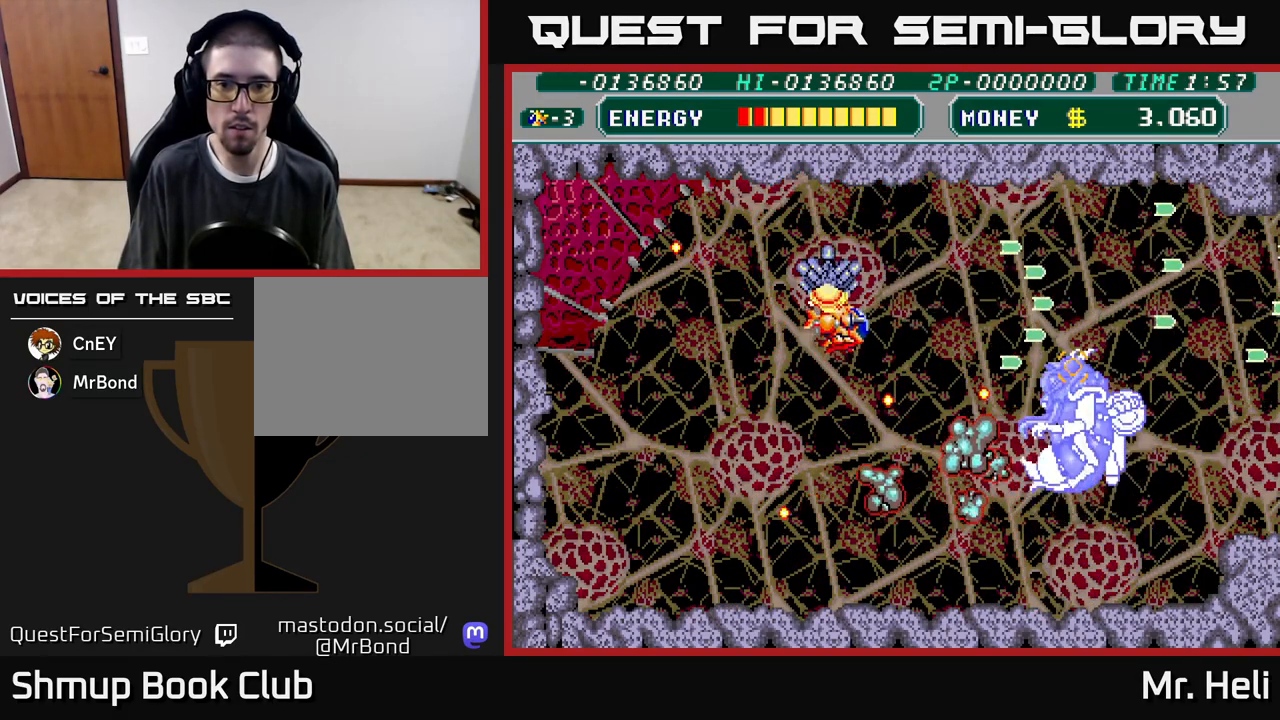
{"buttons": ["DPAD_UP"], "left_stick": "center", "right_stick": "center", "events": [[50, "A", "down"], [50, "X", "down"], [133, "A", "up"], [133, "X", "up"], [150, "DPAD_RIGHT", "down"], [167, "DPAD_UP", "up"], [217, "A", "down"], [217, "X", "down"], [233, "DPAD_DOWN", "down"], [300, "A", "up"], [317, "X", "up"], [350, "DPAD_DOWN", "up"], [367, "DPAD_RIGHT", "up"], [383, "DPAD_UP", "down"], [400, "A", "down"], [400, "X", "down"], [483, "X", "up"], [500, "A", "up"]]}
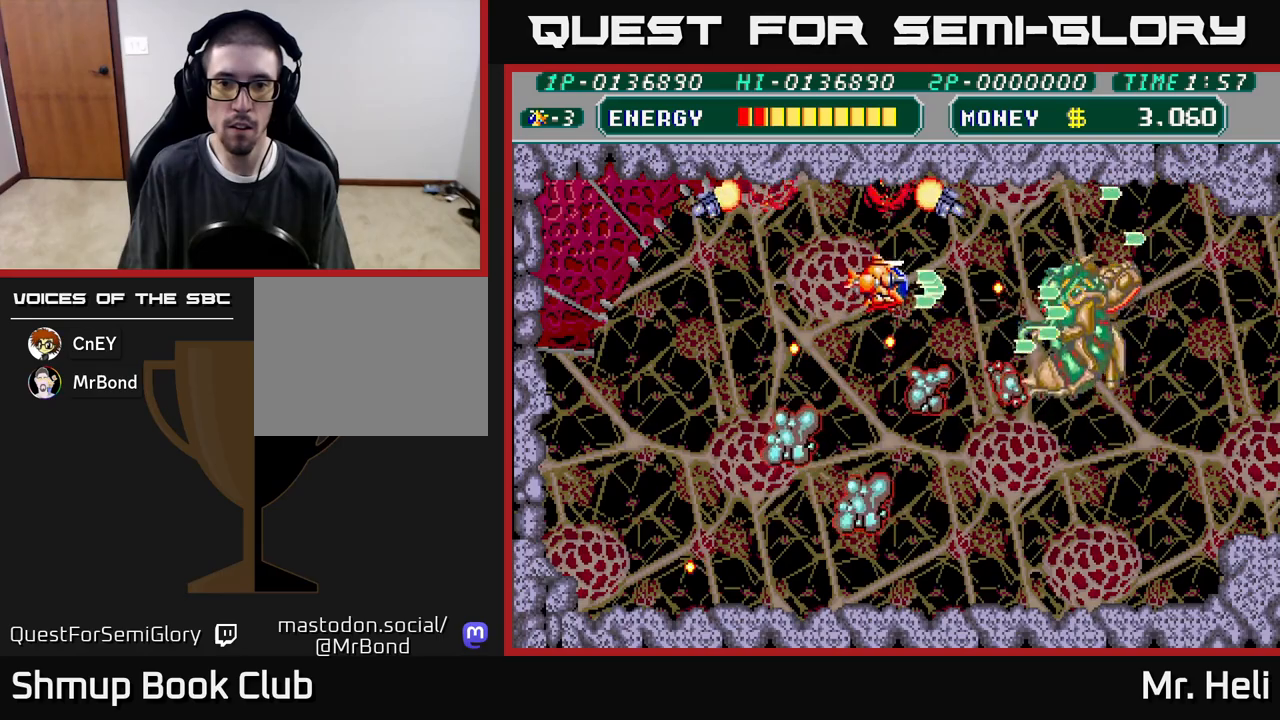
{"buttons": ["DPAD_UP", "DPAD_LEFT"], "left_stick": "center", "right_stick": "center", "events": [[67, "A", "down"], [67, "X", "down"], [150, "X", "up"], [167, "A", "up"], [233, "A", "down"], [250, "X", "down"], [283, "DPAD_UP", "up"], [317, "A", "up"], [333, "X", "up"], [367, "DPAD_LEFT", "down"], [400, "A", "down"], [400, "X", "down"], [467, "DPAD_UP", "down"], [500, "A", "up"], [500, "X", "up"]]}
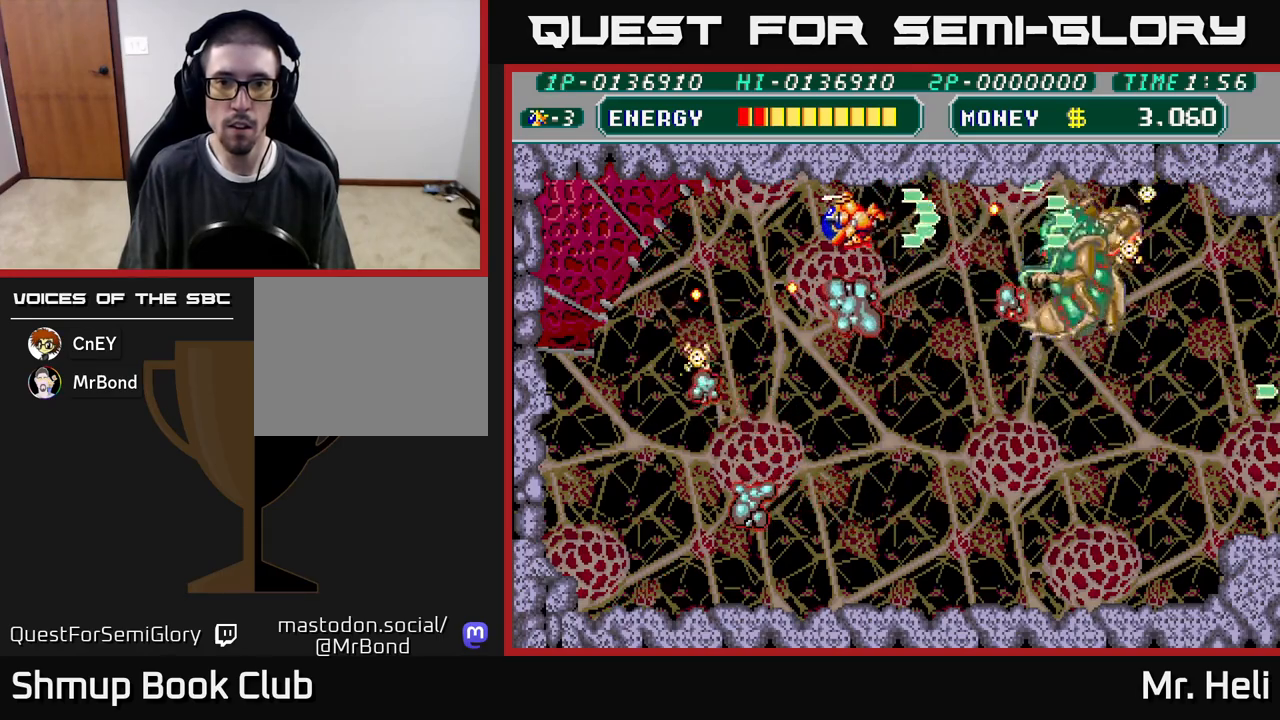
{"buttons": ["X", "DPAD_DOWN", "DPAD_LEFT"], "left_stick": "center", "right_stick": "center"}
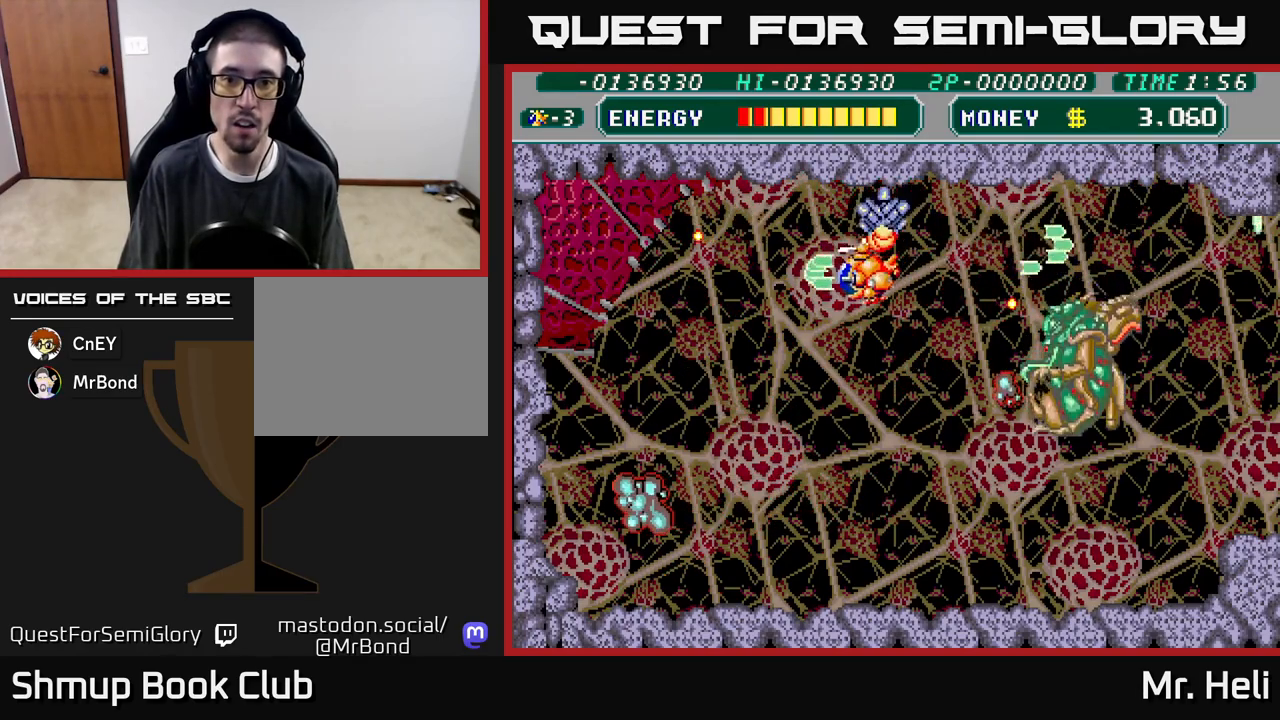
{"buttons": ["DPAD_DOWN", "DPAD_LEFT"], "left_stick": "center", "right_stick": "center", "events": [[17, "X", "up"], [100, "A", "down"], [100, "X", "down"], [200, "A", "up"], [200, "X", "up"]]}
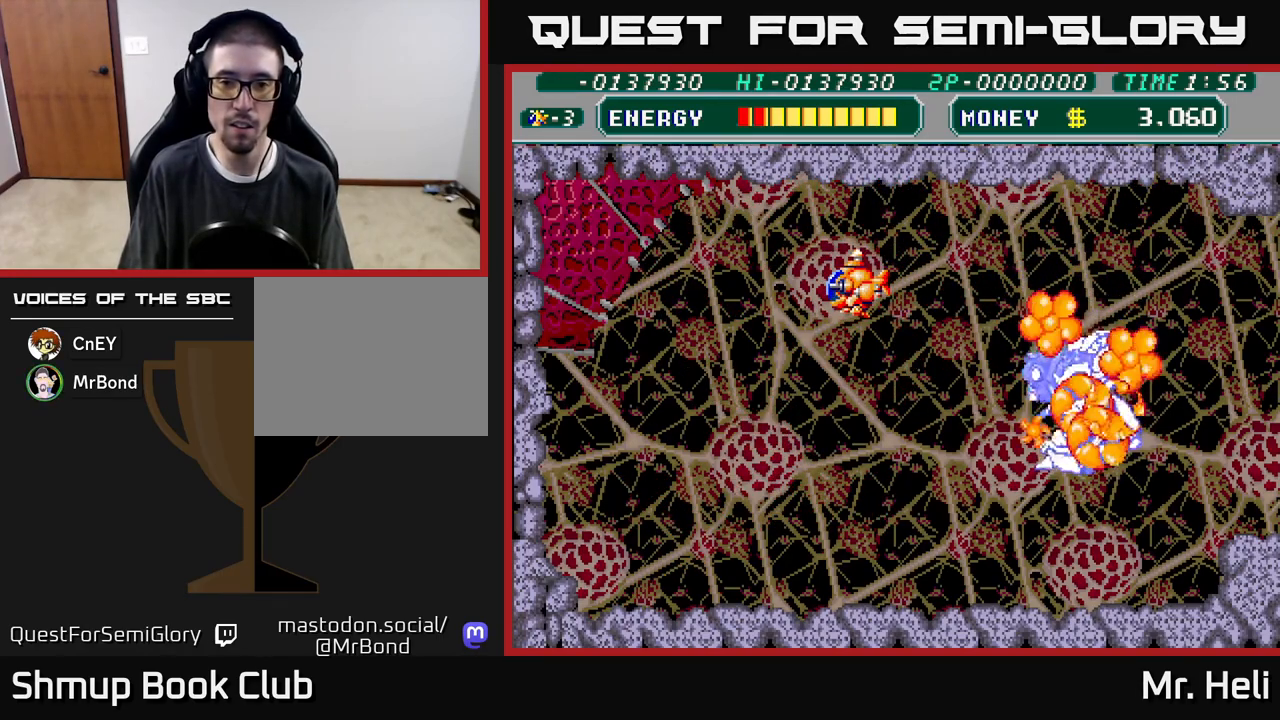
{"buttons": [], "left_stick": "center", "right_stick": "center", "events": [[67, "DPAD_LEFT", "up"], [83, "A", "down"], [83, "X", "down"], [133, "DPAD_DOWN", "up"], [200, "X", "up"], [217, "A", "up"]]}